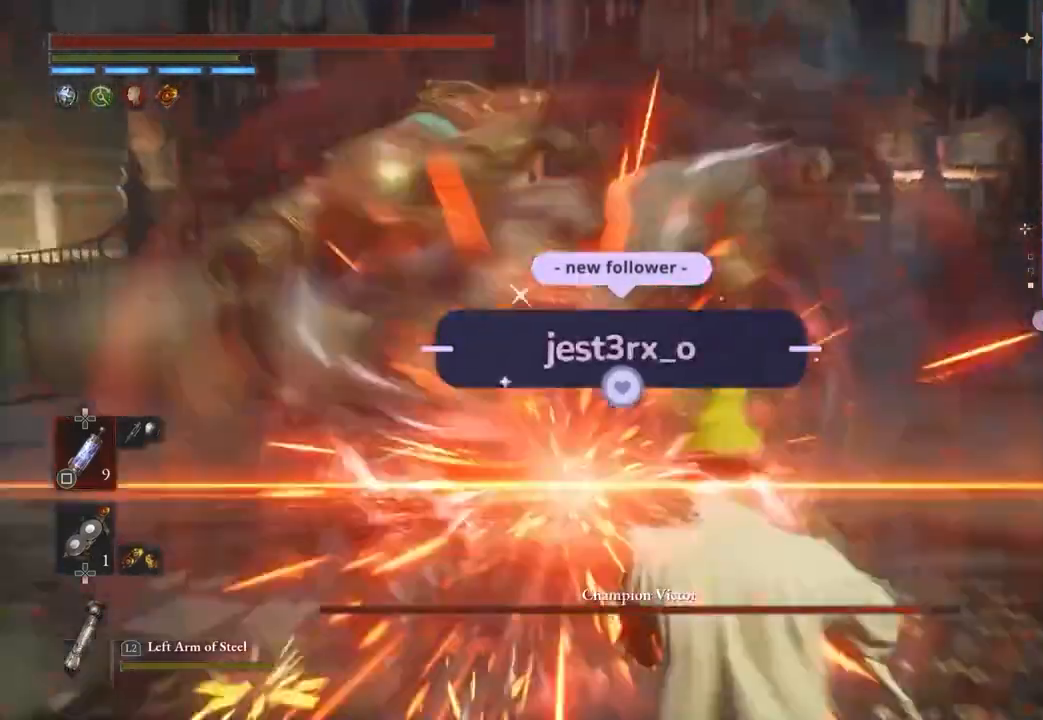
Gameplay with a controller (PlayStation layout); each line is a JSON object with the inputs held at the frame after it. "events" lists button and stick changes between this image and that frame as [ms after this image, input, new state], when the widget could be followed in between. Not read: CIRCLE.
{"buttons": [], "left_stick": "down", "right_stick": "center", "events": [[267, "L1", "up"], [267, "L3", "up"]]}
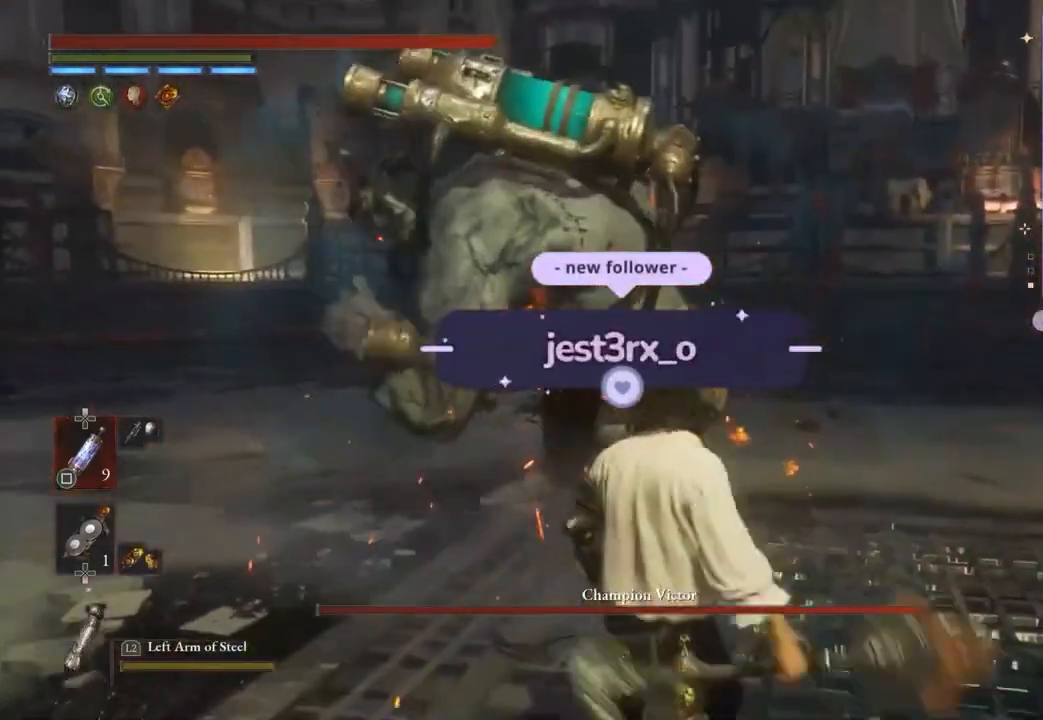
{"buttons": ["L1"], "left_stick": "down", "right_stick": "center", "events": [[500, "L1", "down"]]}
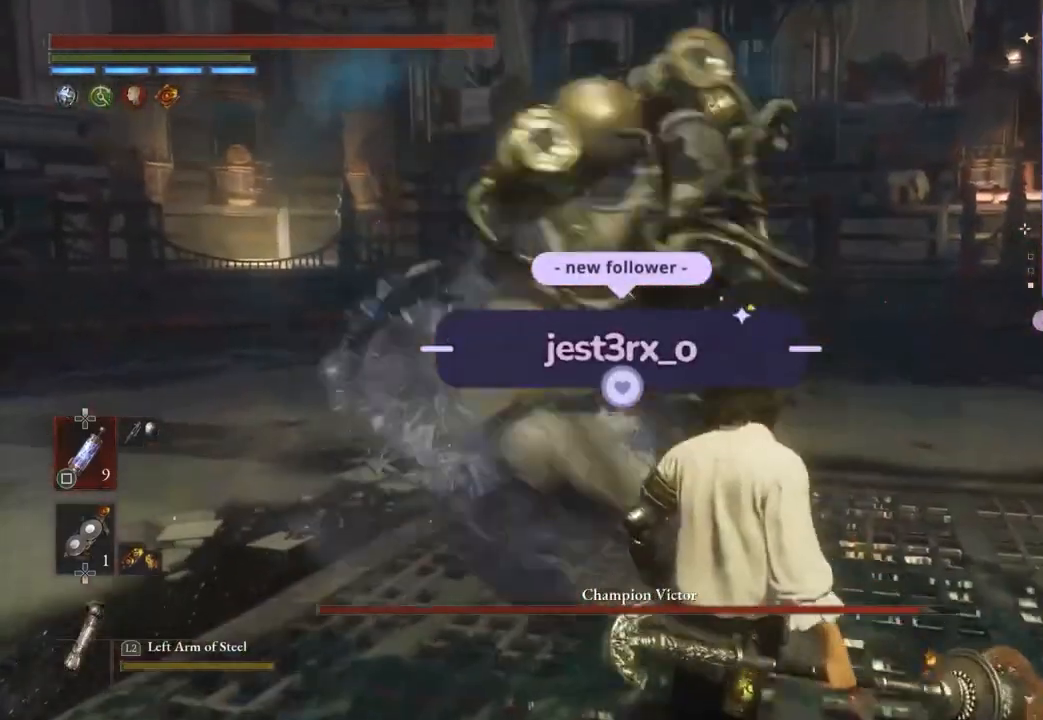
{"buttons": [], "left_stick": "up", "right_stick": "center", "events": [[33, "left_stick", "down-right"], [67, "L3", "down"], [200, "L3", "up"], [233, "L1", "up"], [500, "left_stick", "up"]]}
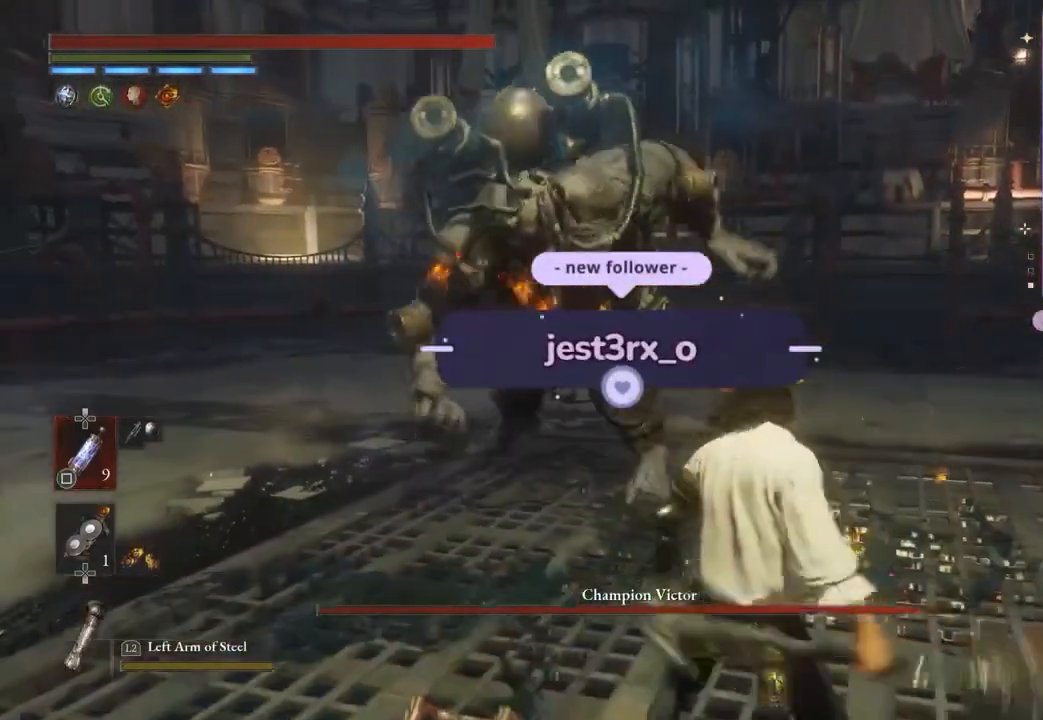
{"buttons": ["R2"], "left_stick": "up", "right_stick": "center", "events": [[167, "R2", "down"]]}
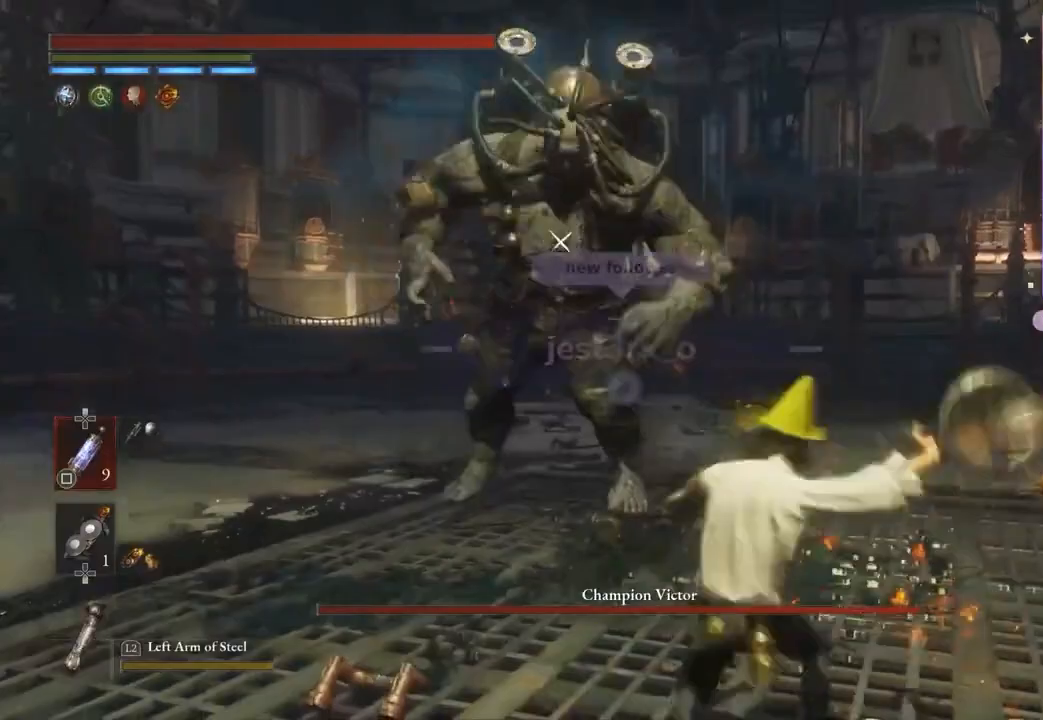
{"buttons": ["R2"], "left_stick": "up-right", "right_stick": "center", "events": [[333, "left_stick", "up-right"]]}
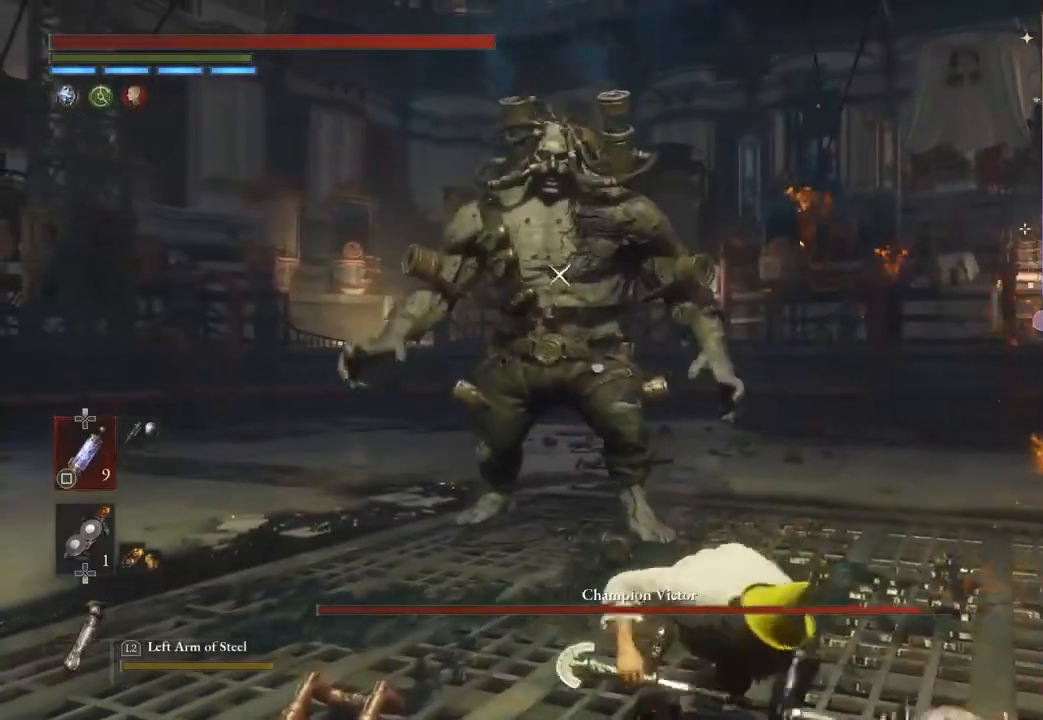
{"buttons": [], "left_stick": "down", "right_stick": "center", "events": [[367, "R2", "up"], [400, "left_stick", "down-right"], [500, "left_stick", "down"]]}
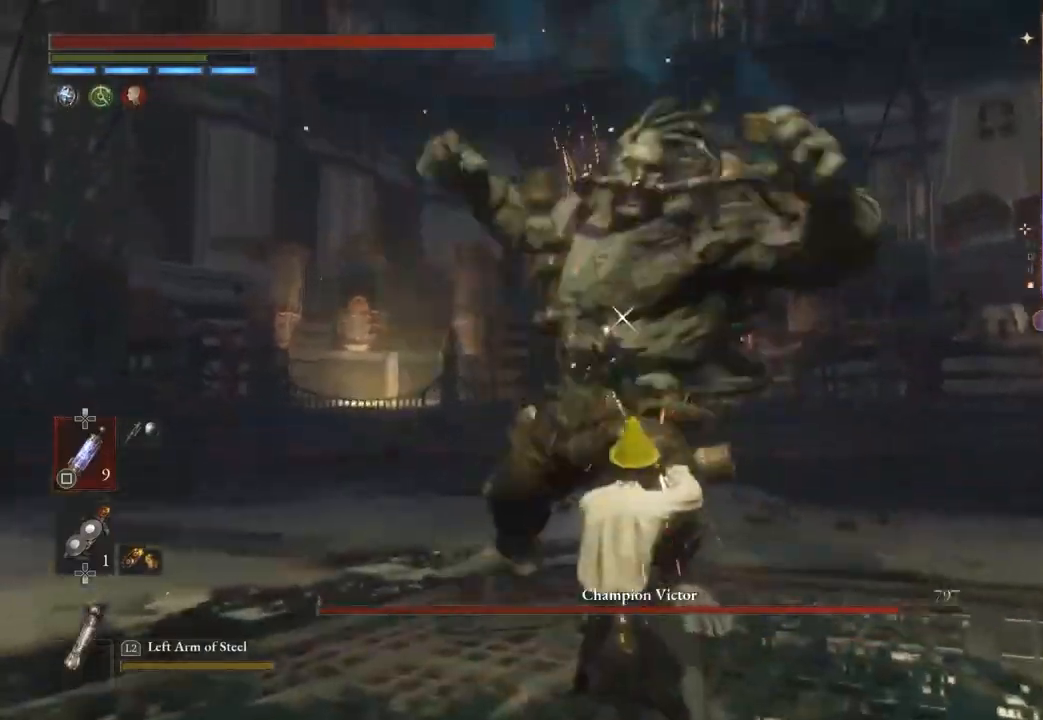
{"buttons": [], "left_stick": "down", "right_stick": "center", "events": []}
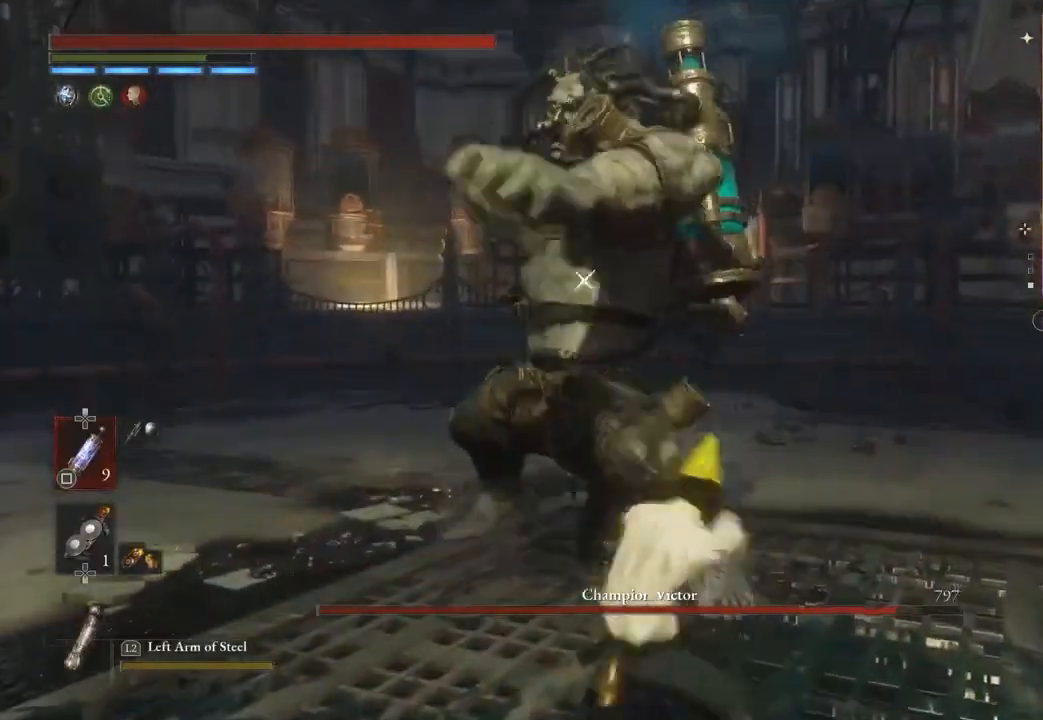
{"buttons": ["L1", "L3"], "left_stick": "down", "right_stick": "center", "events": [[233, "L1", "down"], [233, "L3", "down"]]}
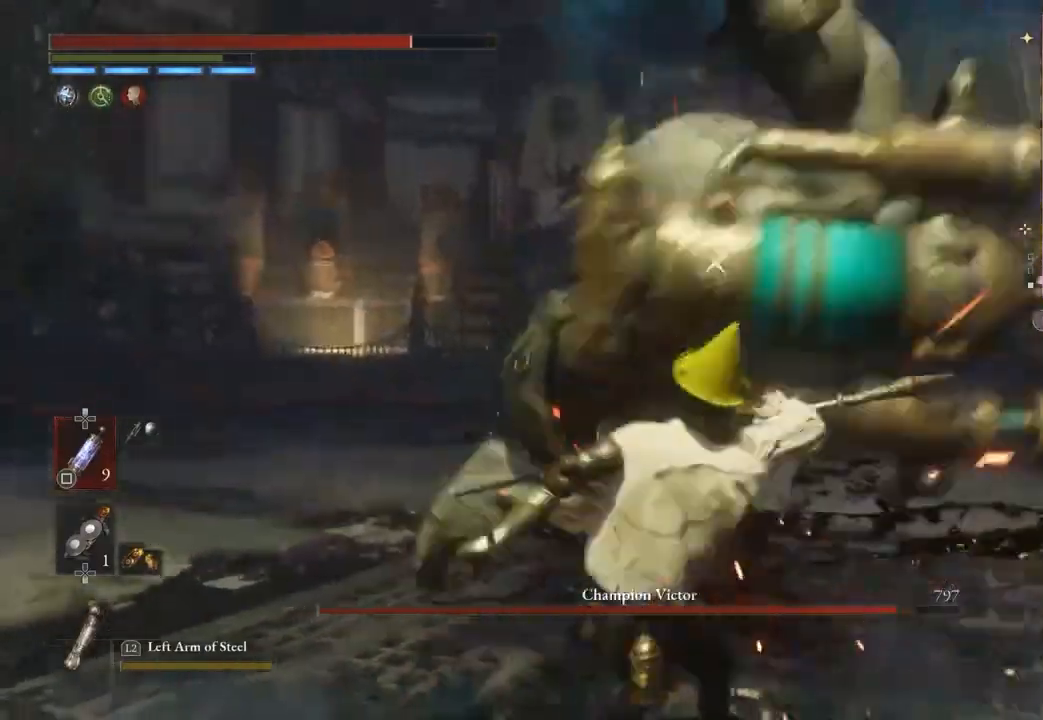
{"buttons": [], "left_stick": "down", "right_stick": "center", "events": [[33, "L1", "up"], [33, "L3", "up"]]}
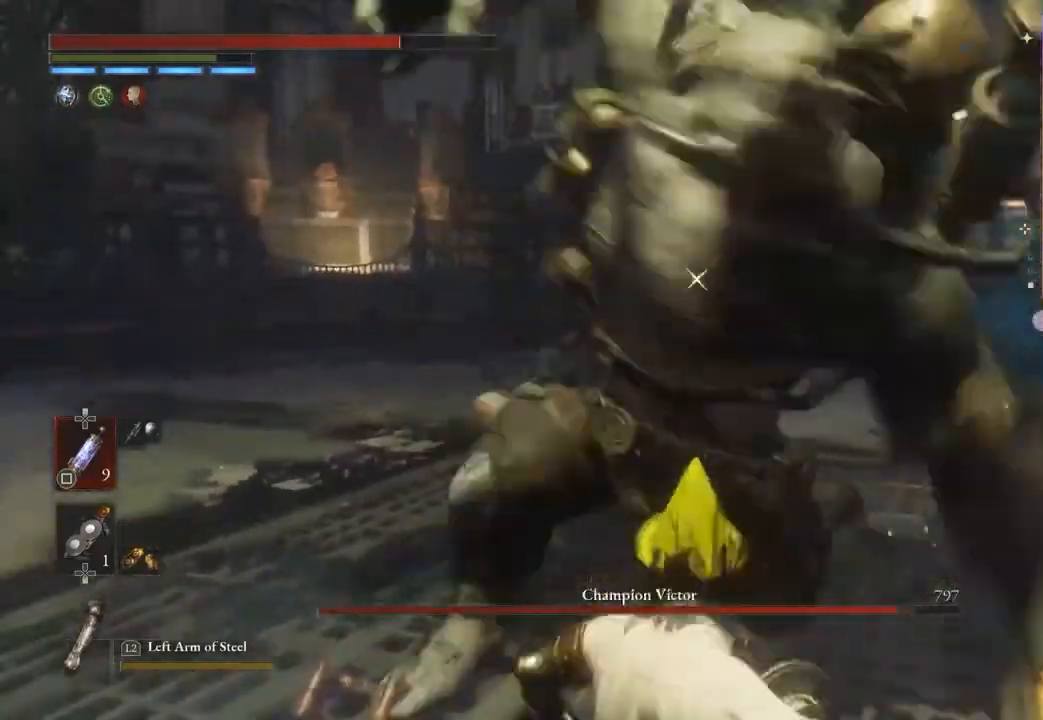
{"buttons": [], "left_stick": "down", "right_stick": "center", "events": []}
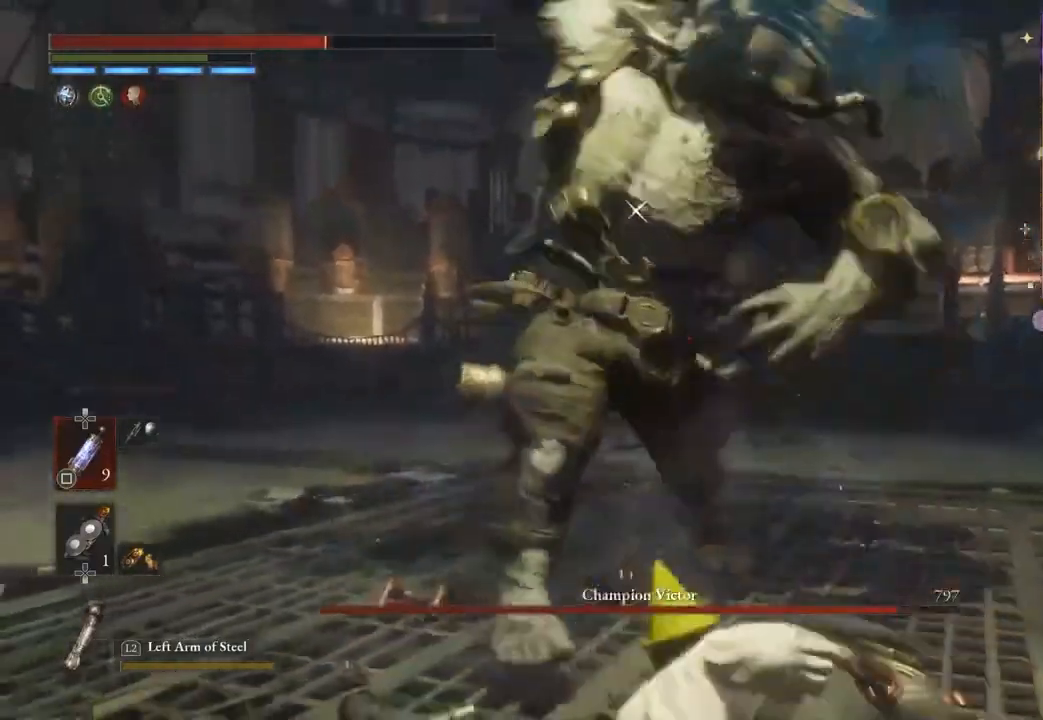
{"buttons": [], "left_stick": "down", "right_stick": "center", "events": []}
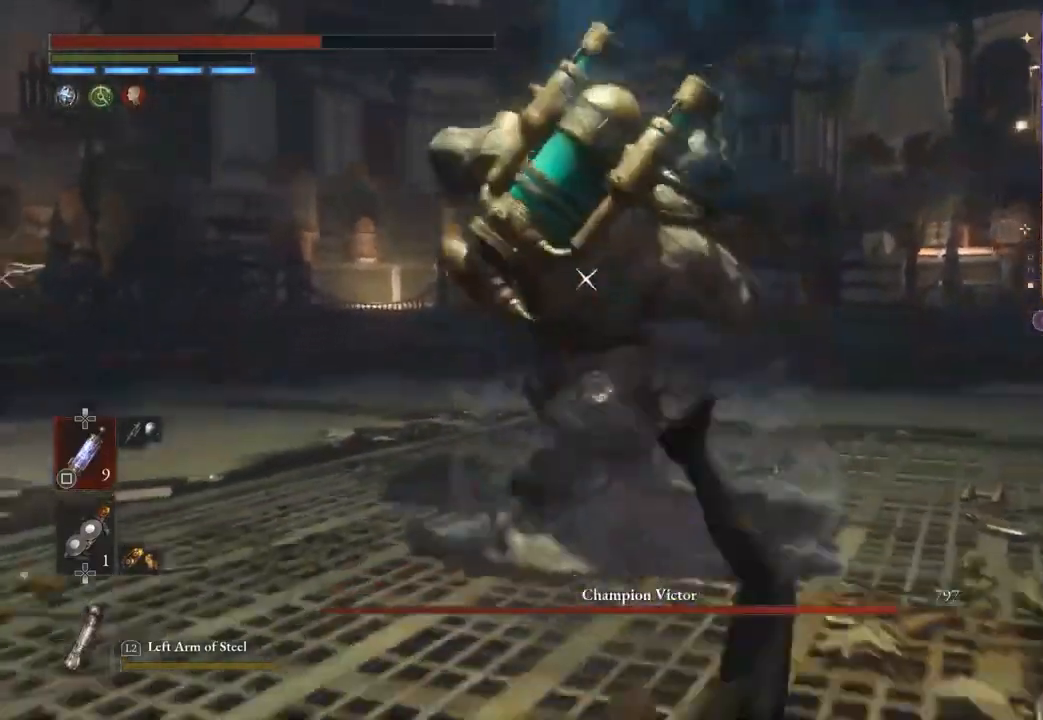
{"buttons": [], "left_stick": "down", "right_stick": "center", "events": []}
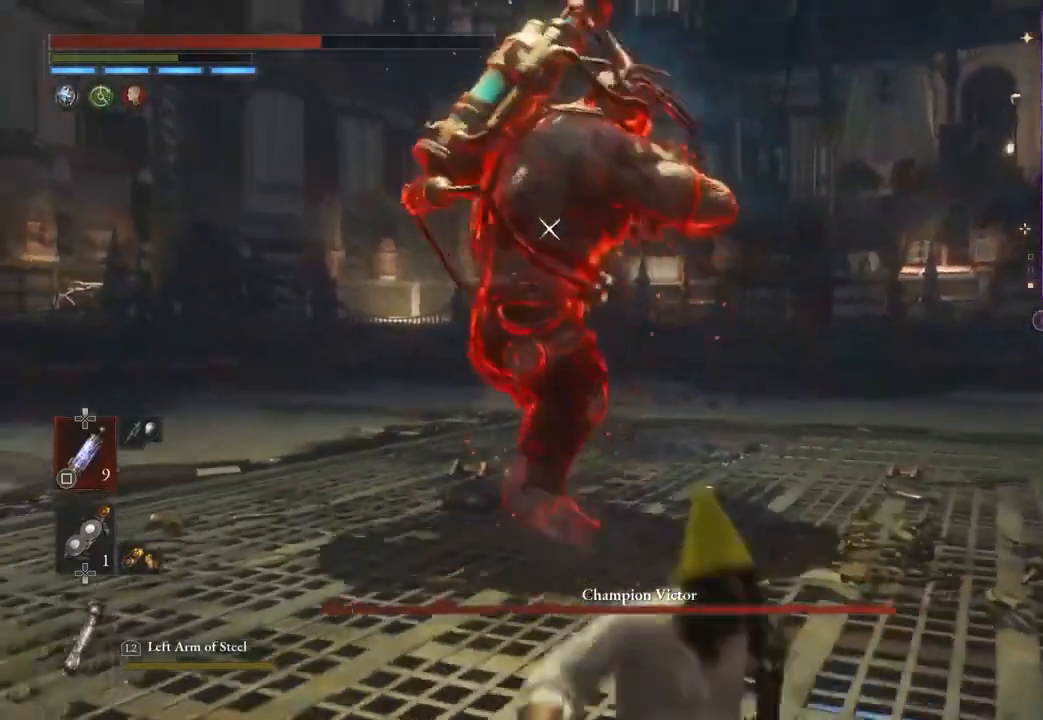
{"buttons": [], "left_stick": "down", "right_stick": "center", "events": []}
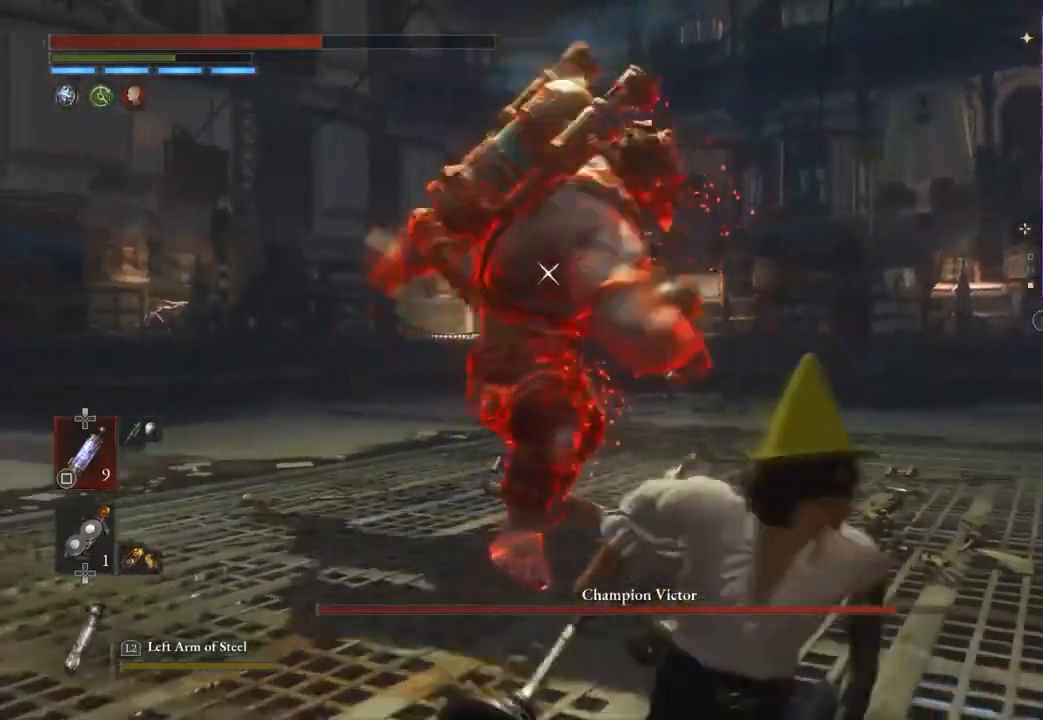
{"buttons": [], "left_stick": "right", "right_stick": "center", "events": [[233, "left_stick", "down-right"], [400, "left_stick", "right"]]}
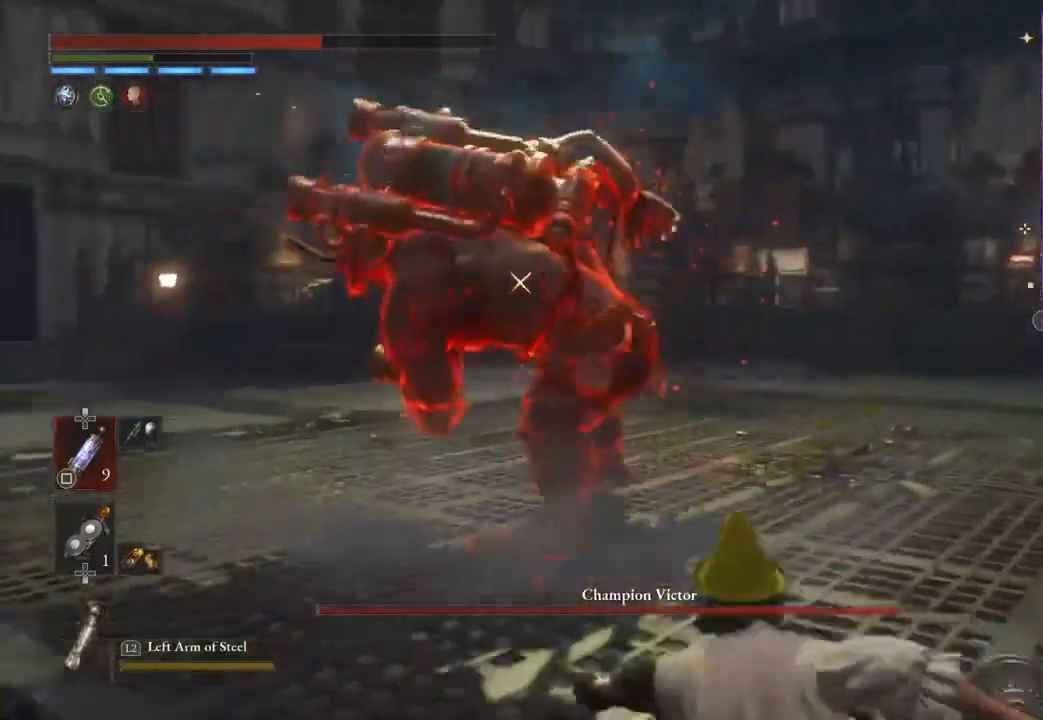
{"buttons": [], "left_stick": "right", "right_stick": "center", "events": [[33, "SQUARE", "down"], [133, "SQUARE", "up"]]}
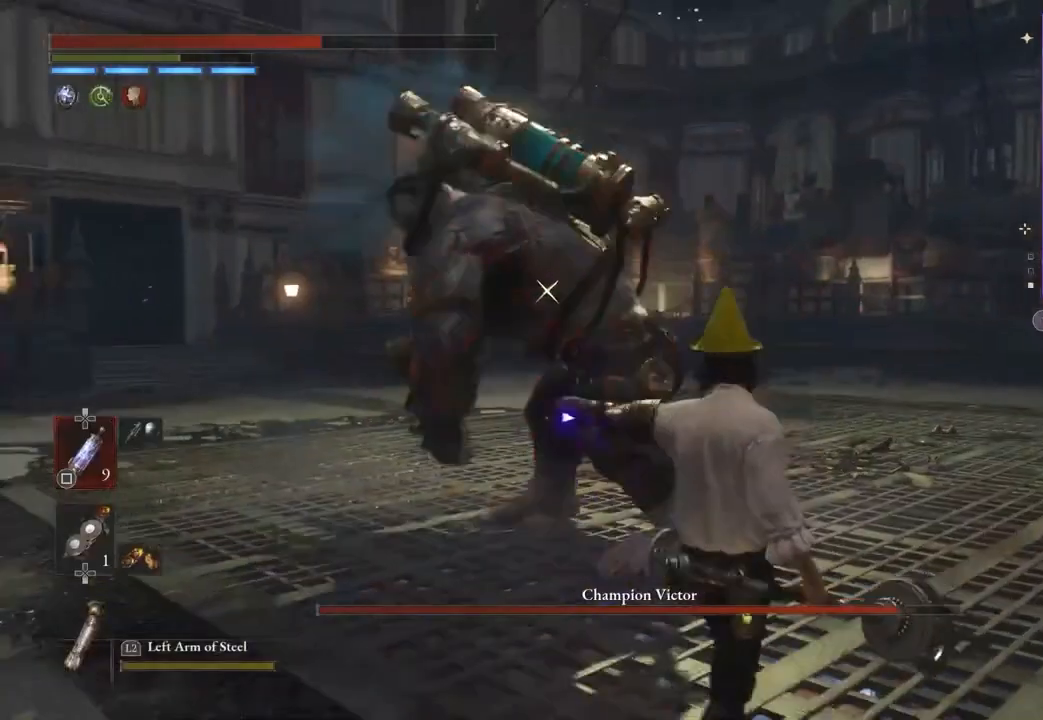
{"buttons": [], "left_stick": "right", "right_stick": "center", "events": []}
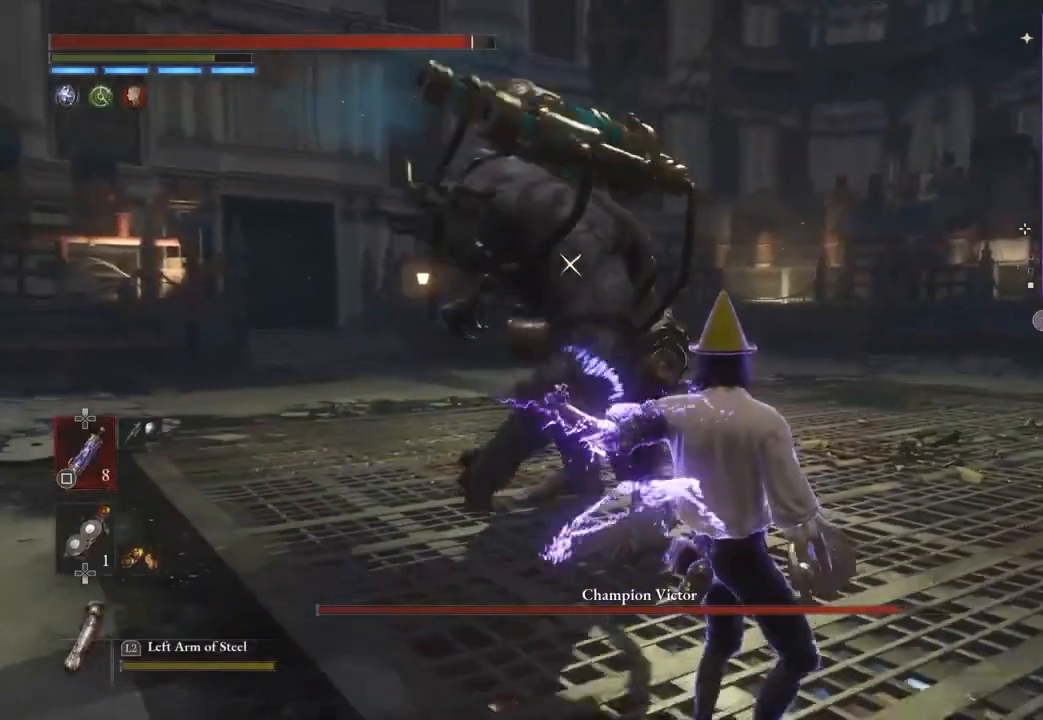
{"buttons": [], "left_stick": "up", "right_stick": "center", "events": [[233, "left_stick", "up-right"], [500, "left_stick", "up"]]}
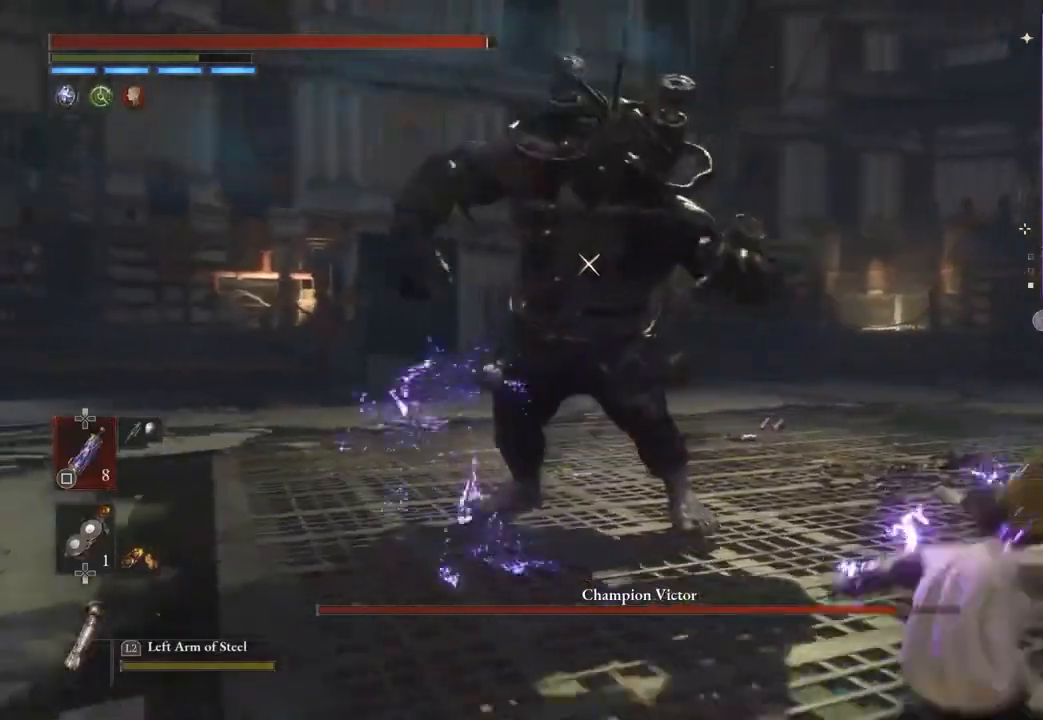
{"buttons": [], "left_stick": "up-right", "right_stick": "center", "events": [[267, "left_stick", "up-right"]]}
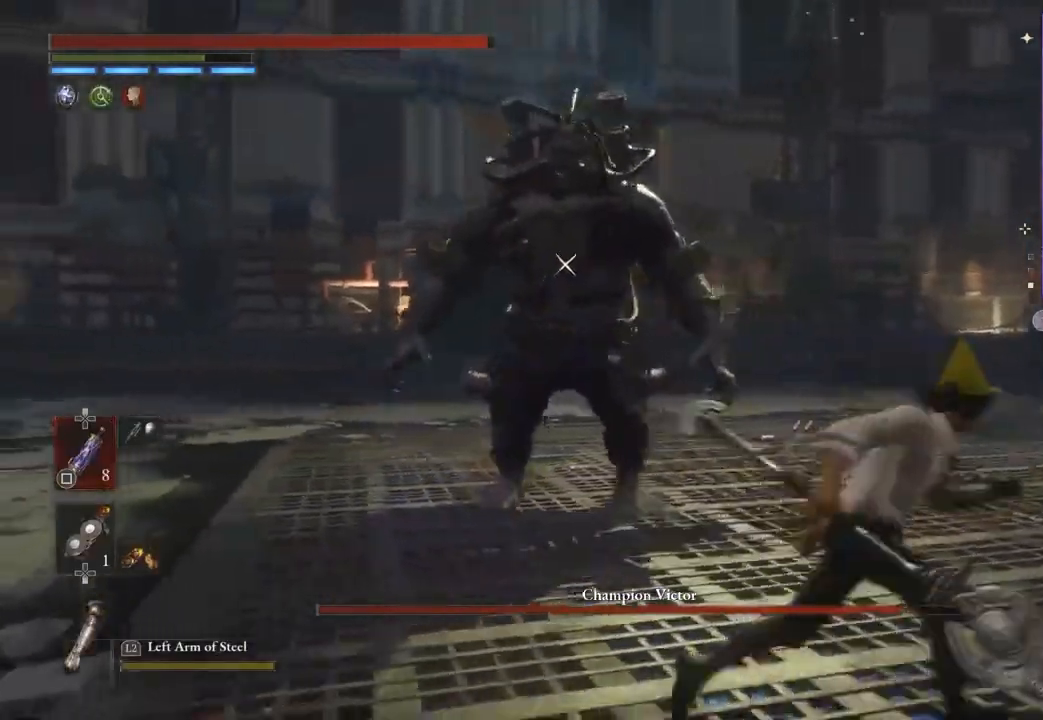
{"buttons": [], "left_stick": "up-right", "right_stick": "center", "events": []}
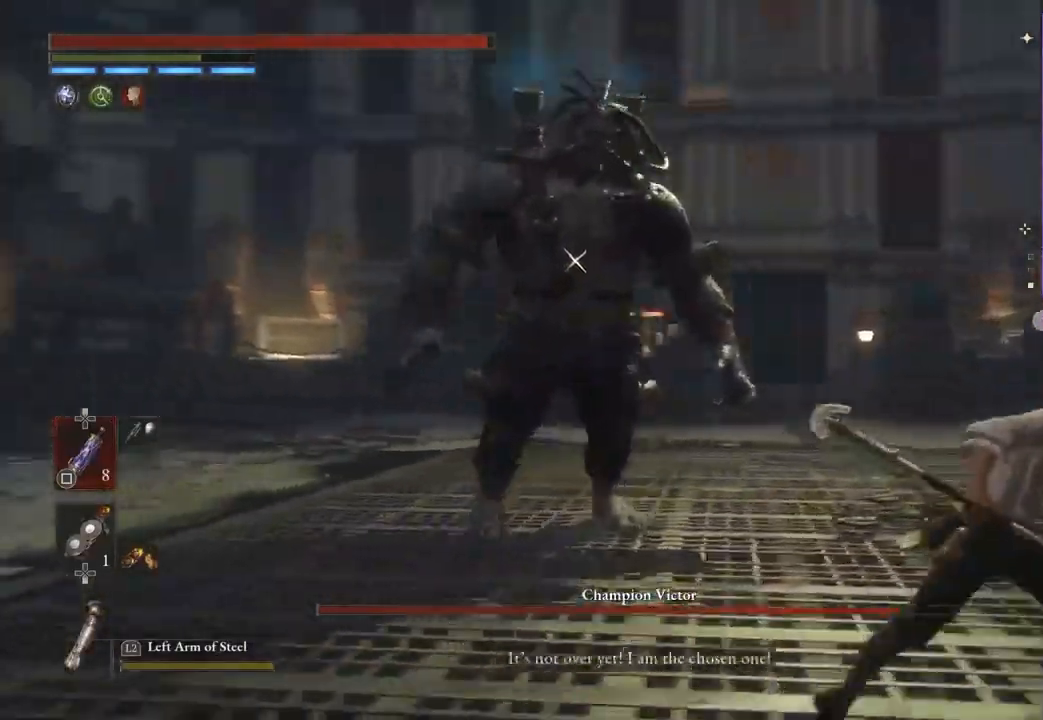
{"buttons": [], "left_stick": "right", "right_stick": "center", "events": [[333, "left_stick", "right"]]}
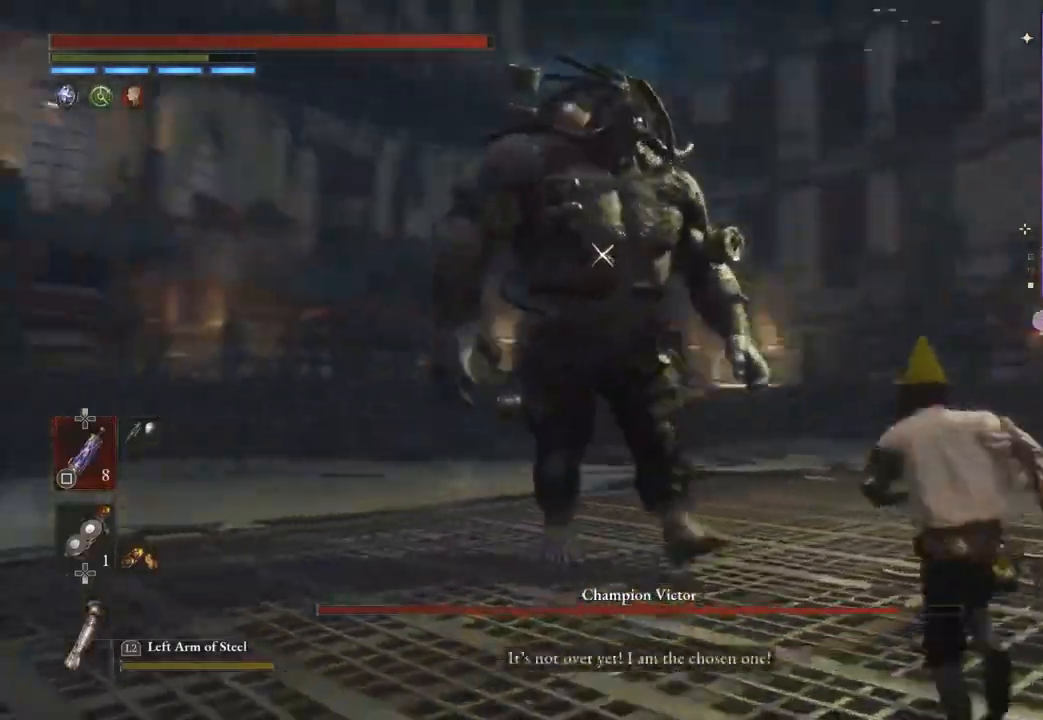
{"buttons": [], "left_stick": "center", "right_stick": "center", "events": [[67, "left_stick", "up"], [233, "left_stick", "center"]]}
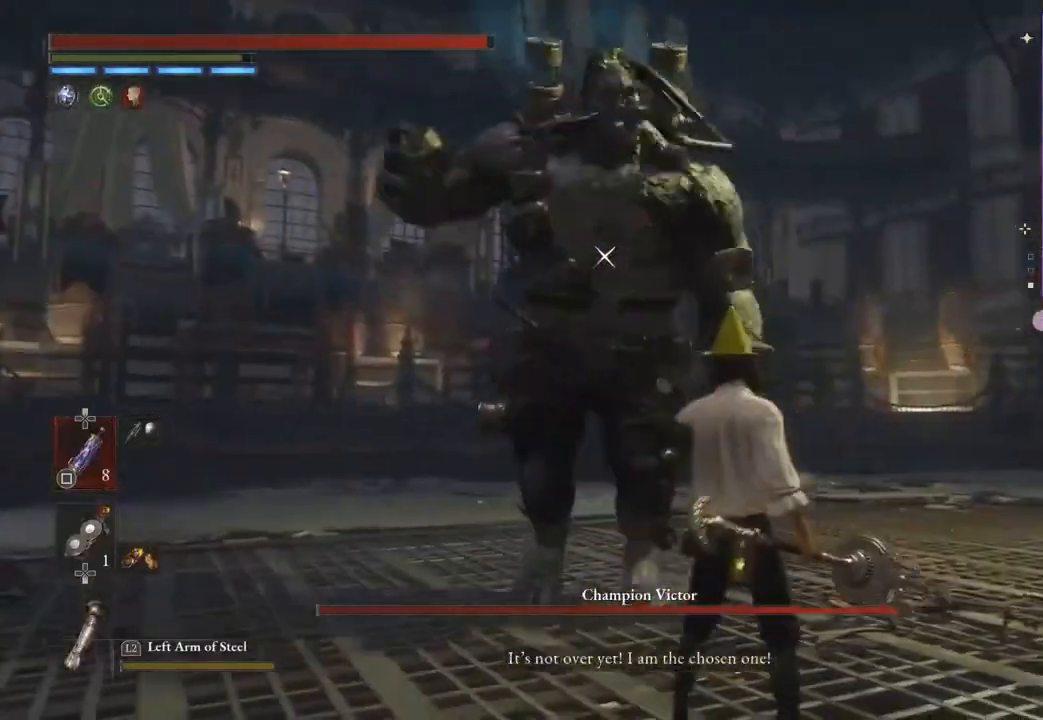
{"buttons": [], "left_stick": "down-right", "right_stick": "center", "events": [[233, "left_stick", "down-right"]]}
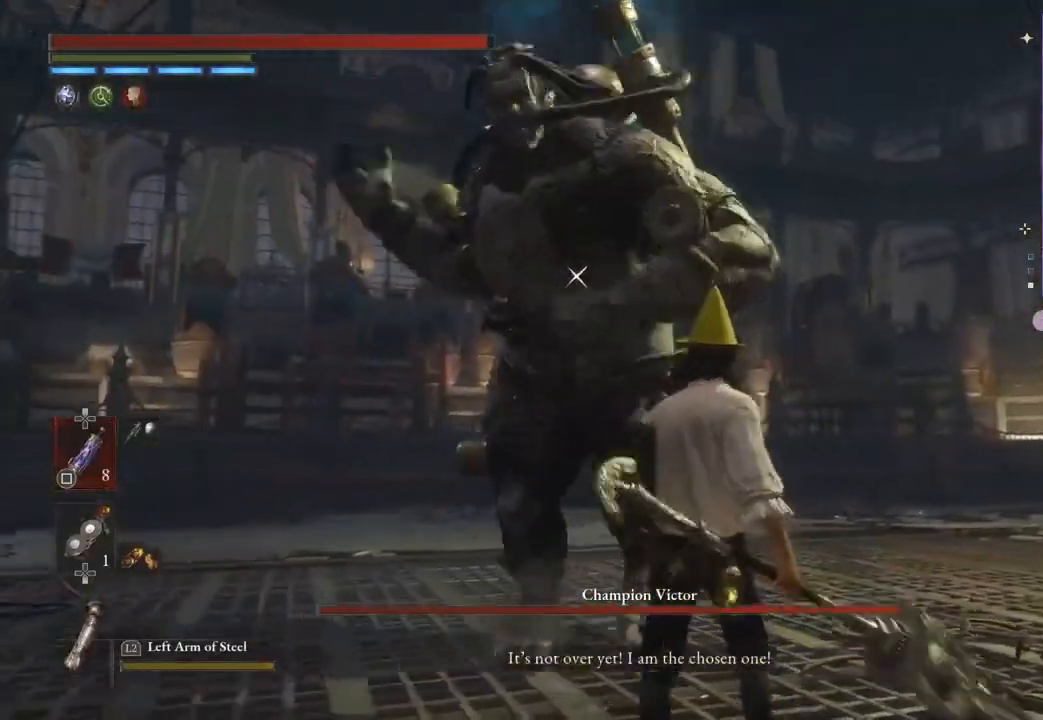
{"buttons": [], "left_stick": "down-right", "right_stick": "center", "events": []}
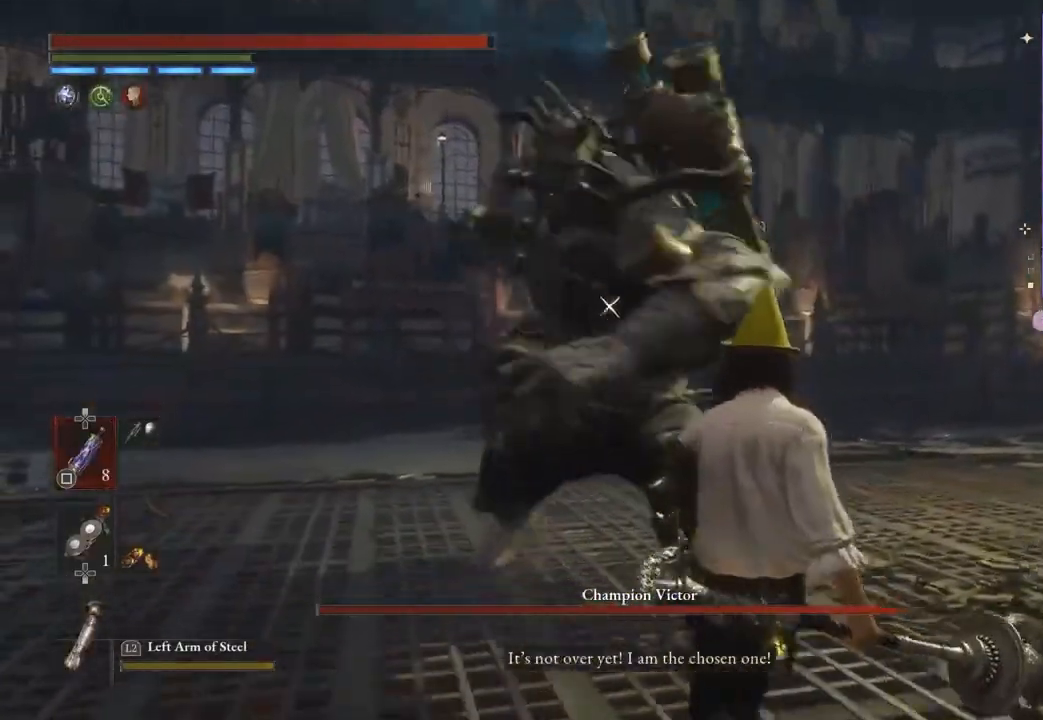
{"buttons": [], "left_stick": "down-right", "right_stick": "center", "events": [[133, "L1", "down"], [167, "L3", "down"], [367, "L3", "up"], [433, "L1", "up"]]}
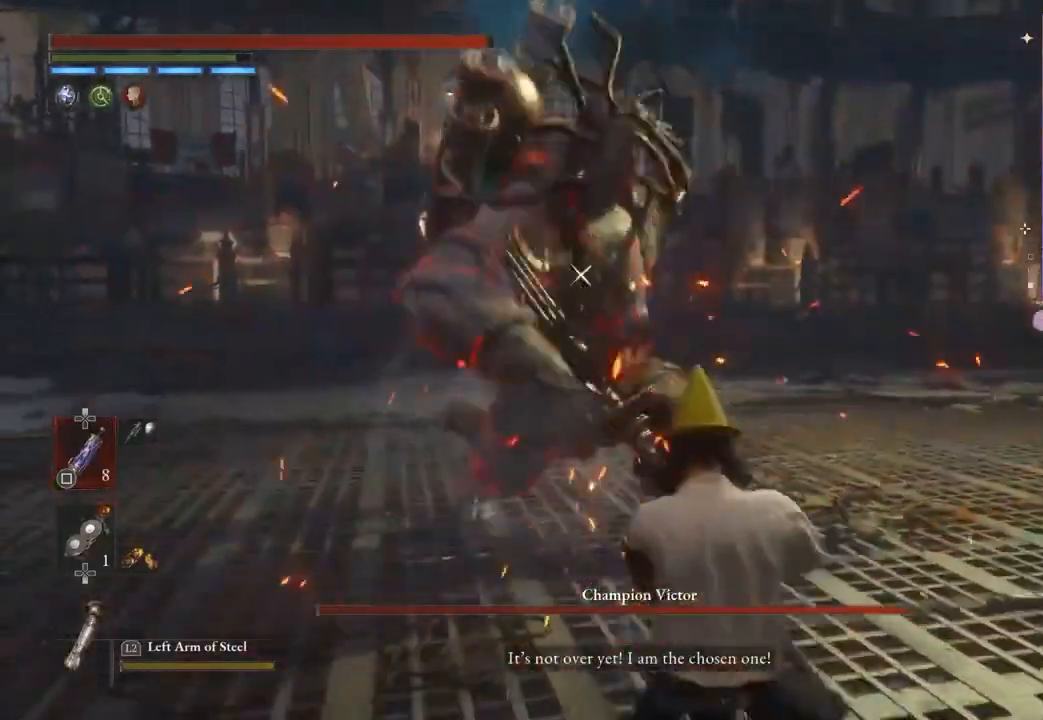
{"buttons": [], "left_stick": "down-right", "right_stick": "center", "events": []}
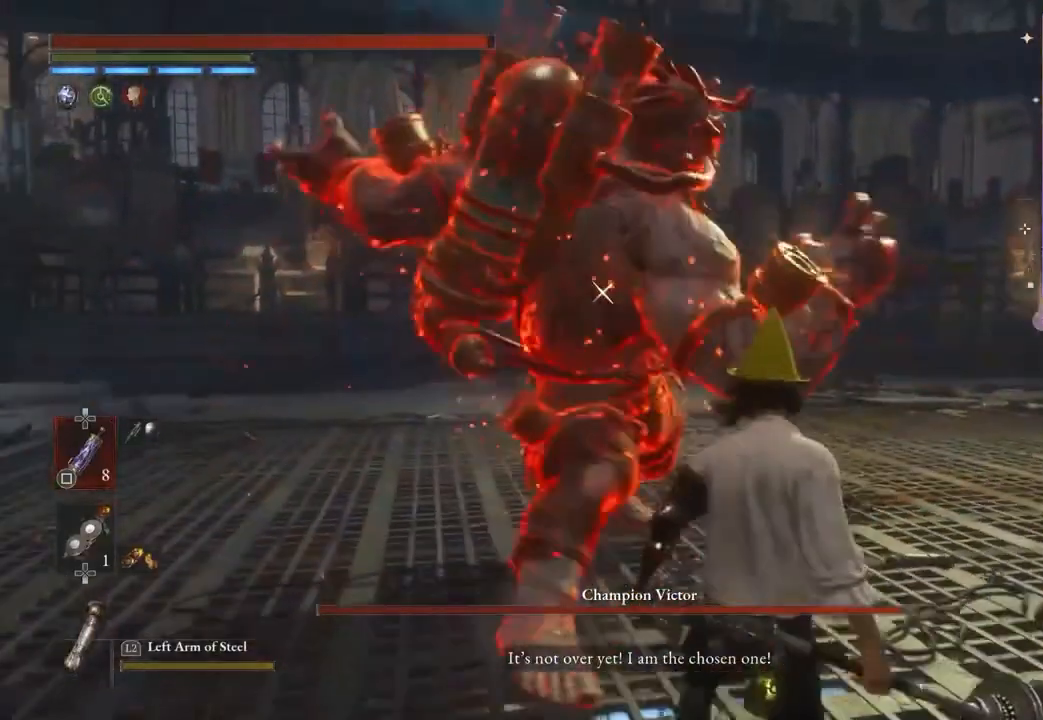
{"buttons": [], "left_stick": "down-right", "right_stick": "center", "events": [[133, "L1", "down"], [133, "left_stick", "right"], [167, "L3", "down"], [433, "L3", "up"], [500, "L1", "up"], [500, "left_stick", "down-right"]]}
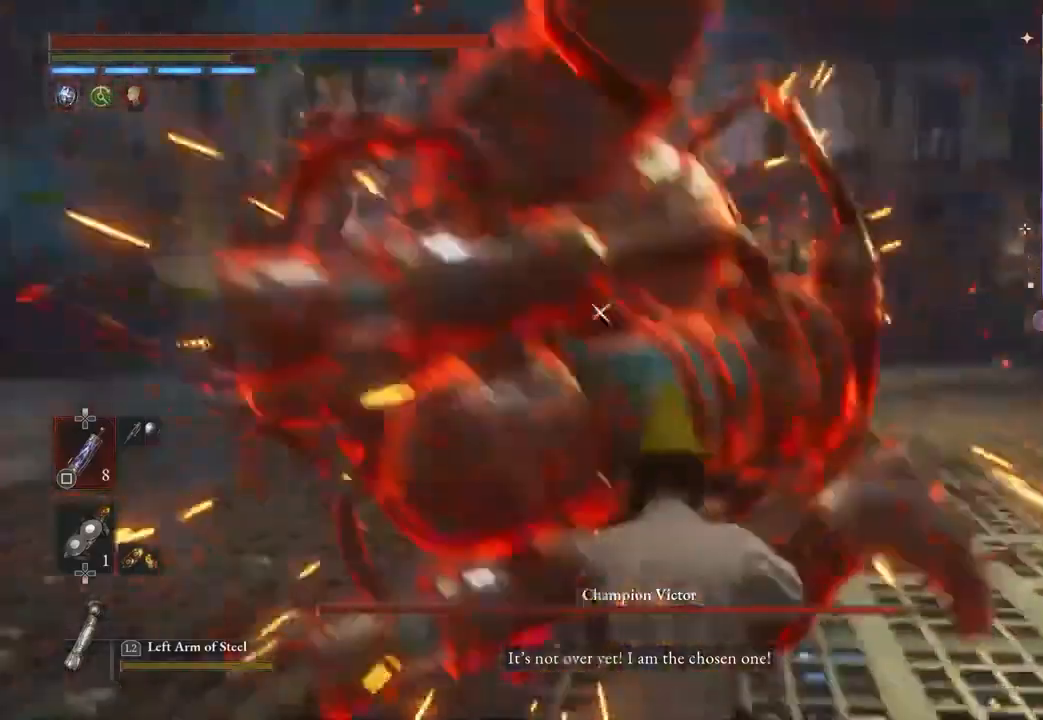
{"buttons": ["L1"], "left_stick": "down-right", "right_stick": "center", "events": [[367, "L1", "down"]]}
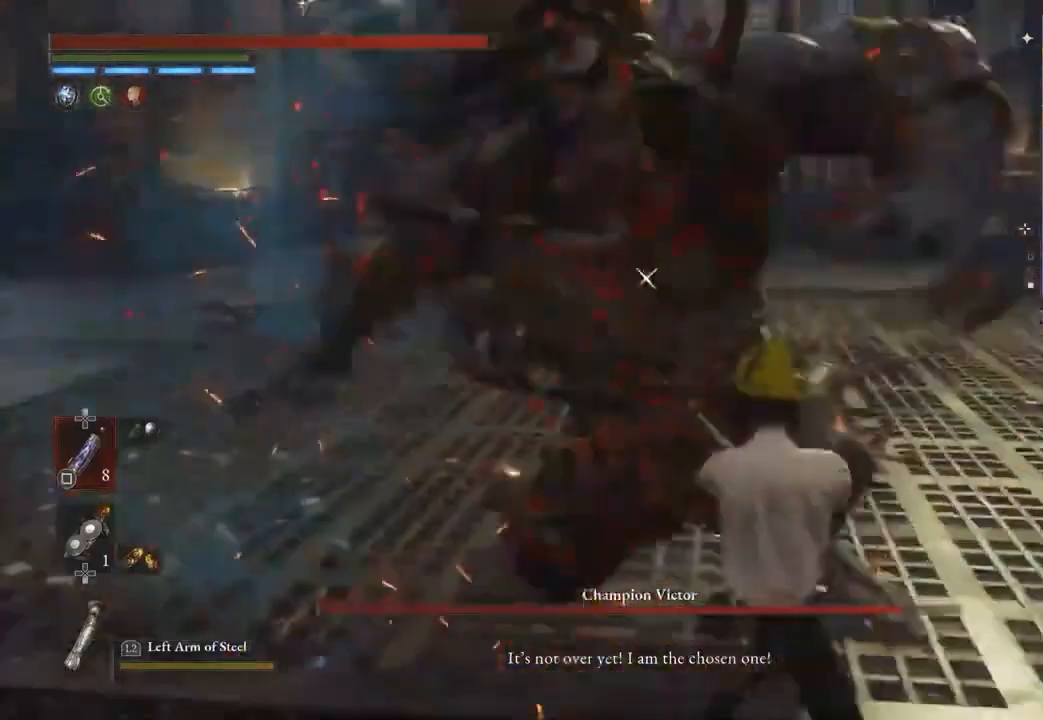
{"buttons": [], "left_stick": "down-right", "right_stick": "center", "events": [[233, "L1", "up"]]}
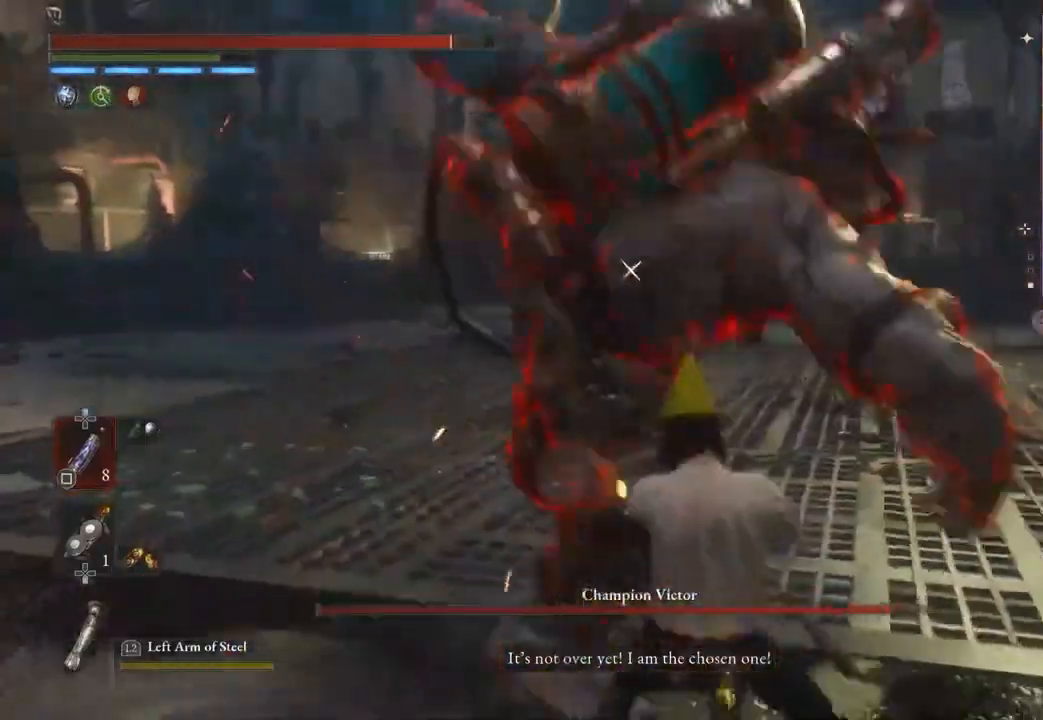
{"buttons": [], "left_stick": "right", "right_stick": "center", "events": [[200, "left_stick", "right"]]}
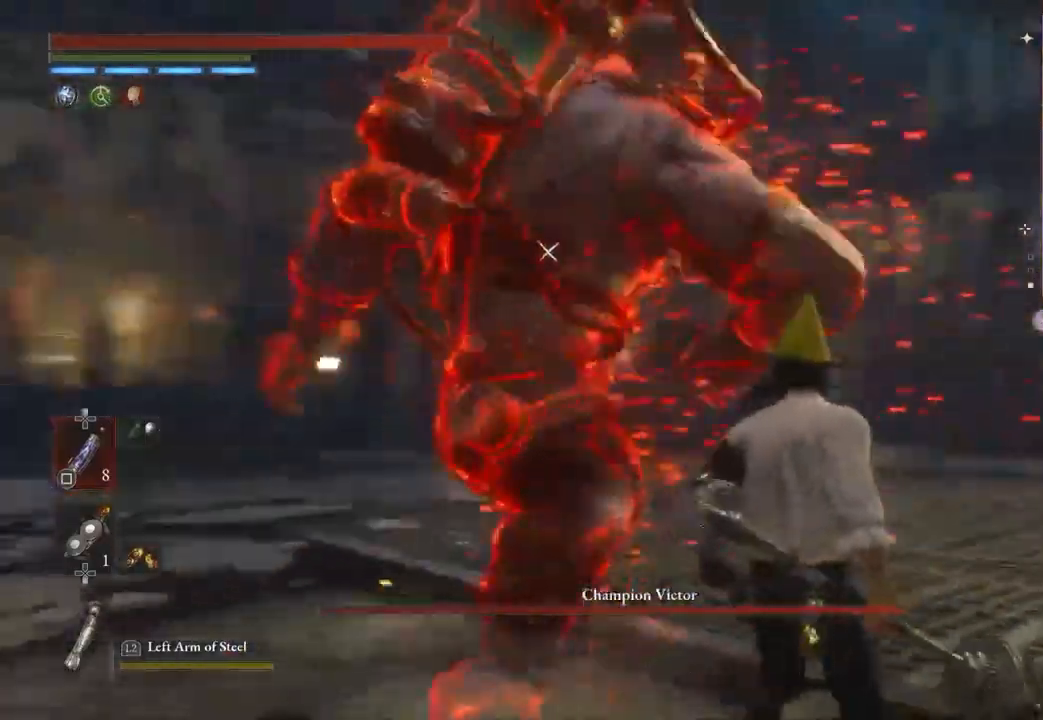
{"buttons": ["L1"], "left_stick": "up-right", "right_stick": "center", "events": [[200, "L1", "down"], [267, "left_stick", "up-right"], [300, "L3", "down"], [333, "L1", "up"], [400, "L1", "down"], [500, "L3", "up"]]}